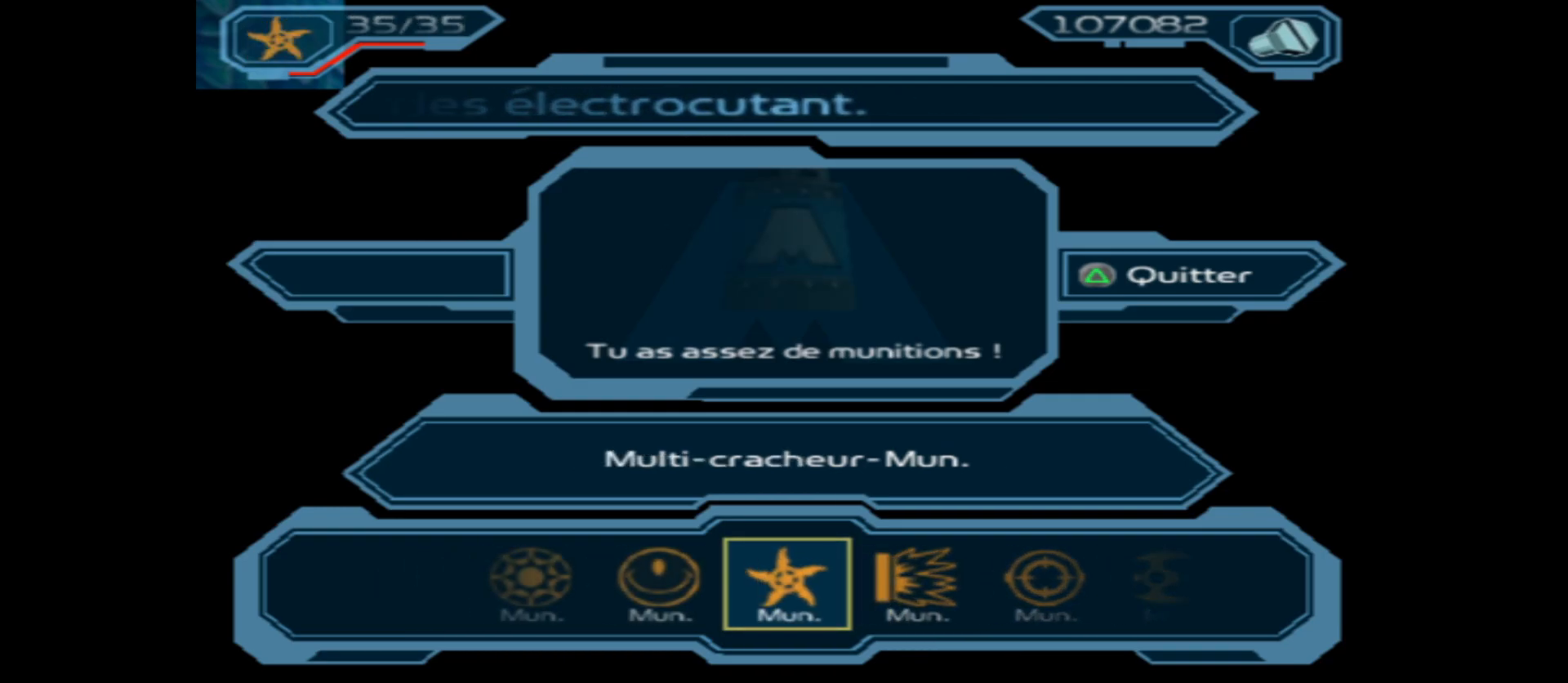
Gameplay with a controller (Xbox layout); each line is a JSON object with the inputs held at the frame after it. "events" lists button and stick changes between this image and that frame as [ms after this image, input, new state], when the widget could be followed in between.
{"buttons": ["Y"], "left_stick": "center", "right_stick": "center", "events": [[17, "left_stick", "left"], [217, "left_stick", "center"], [483, "Y", "down"]]}
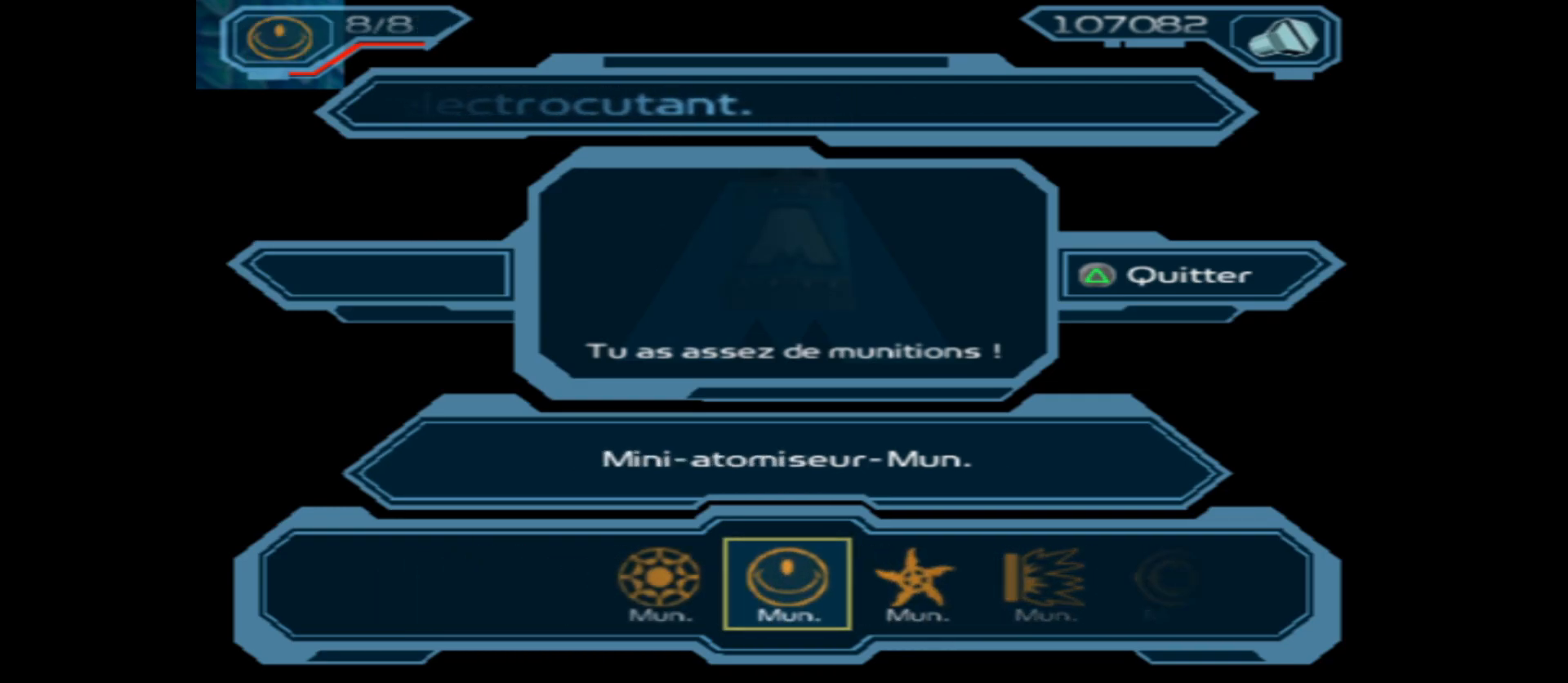
{"buttons": [], "left_stick": "center", "right_stick": "center", "events": [[117, "Y", "up"]]}
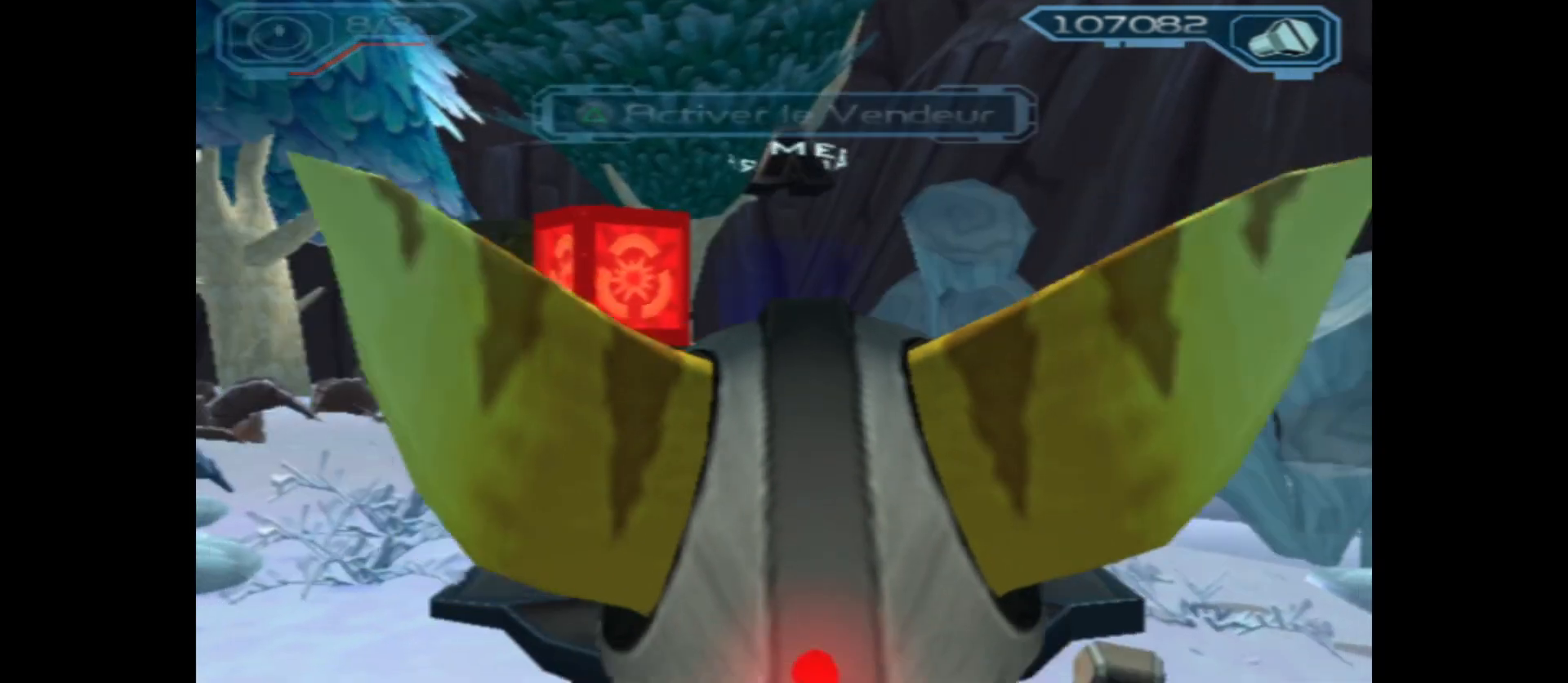
{"buttons": [], "left_stick": "center", "right_stick": "center", "events": []}
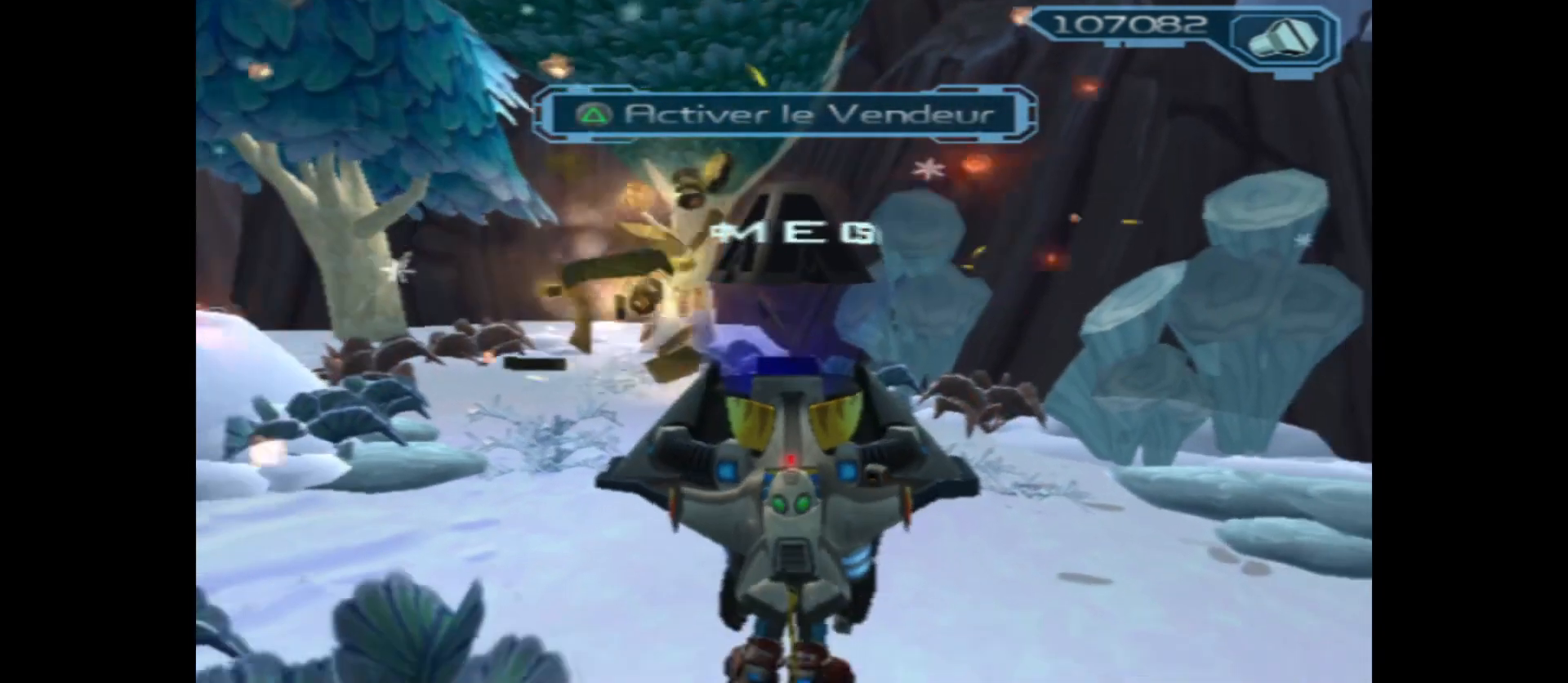
{"buttons": [], "left_stick": "up-left", "right_stick": "right", "events": [[133, "left_stick", "left"], [317, "left_stick", "up-left"], [417, "right_stick", "right"]]}
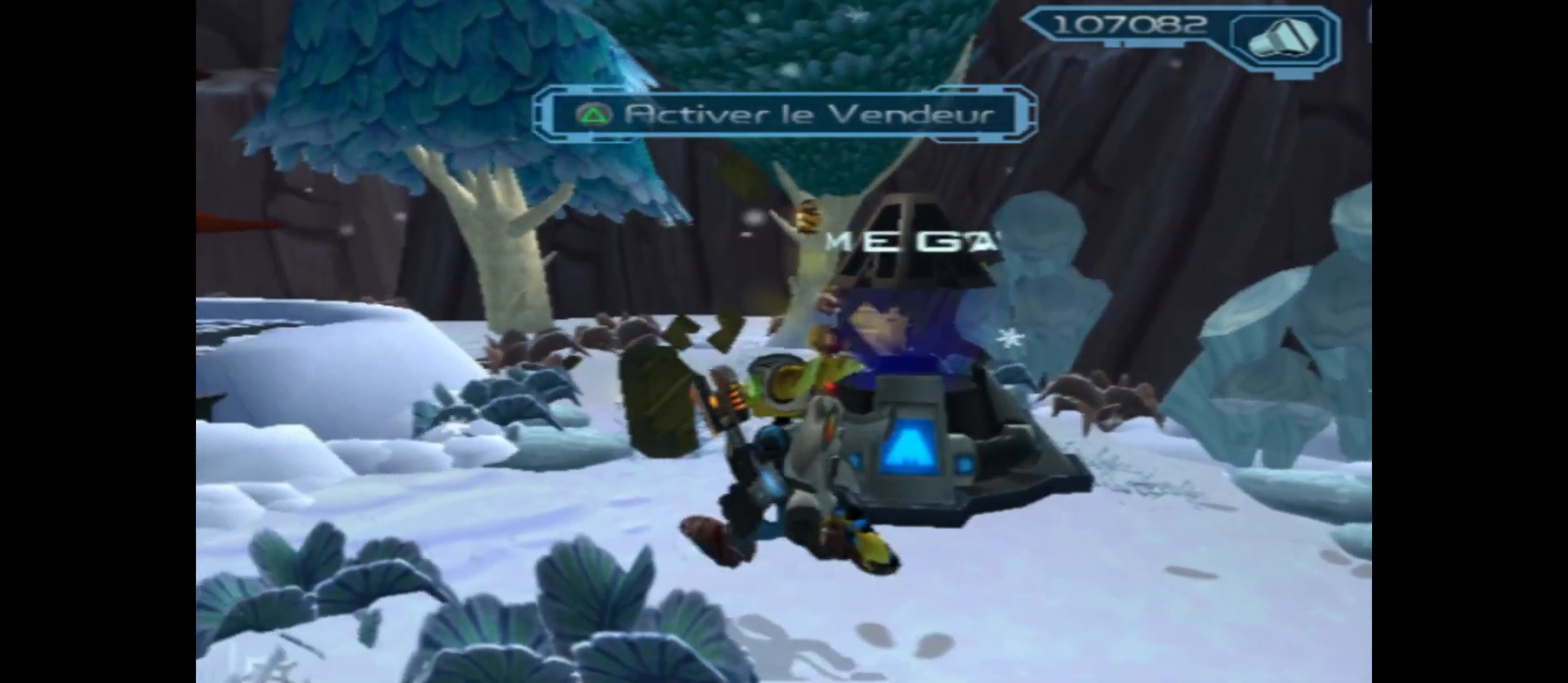
{"buttons": [], "left_stick": "up", "right_stick": "center", "events": [[67, "left_stick", "up"], [300, "right_stick", "down-right"], [400, "right_stick", "down"], [500, "right_stick", "center"]]}
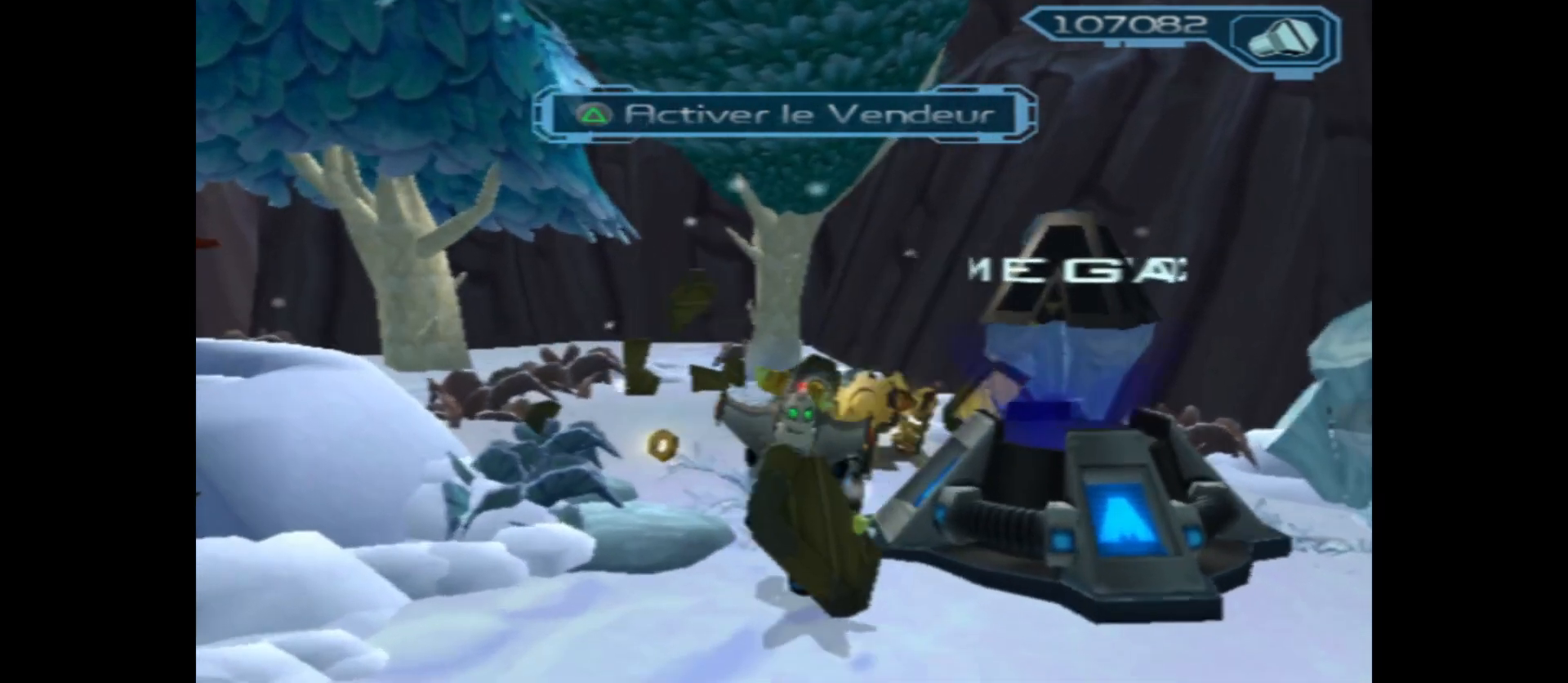
{"buttons": [], "left_stick": "up", "right_stick": "center", "events": []}
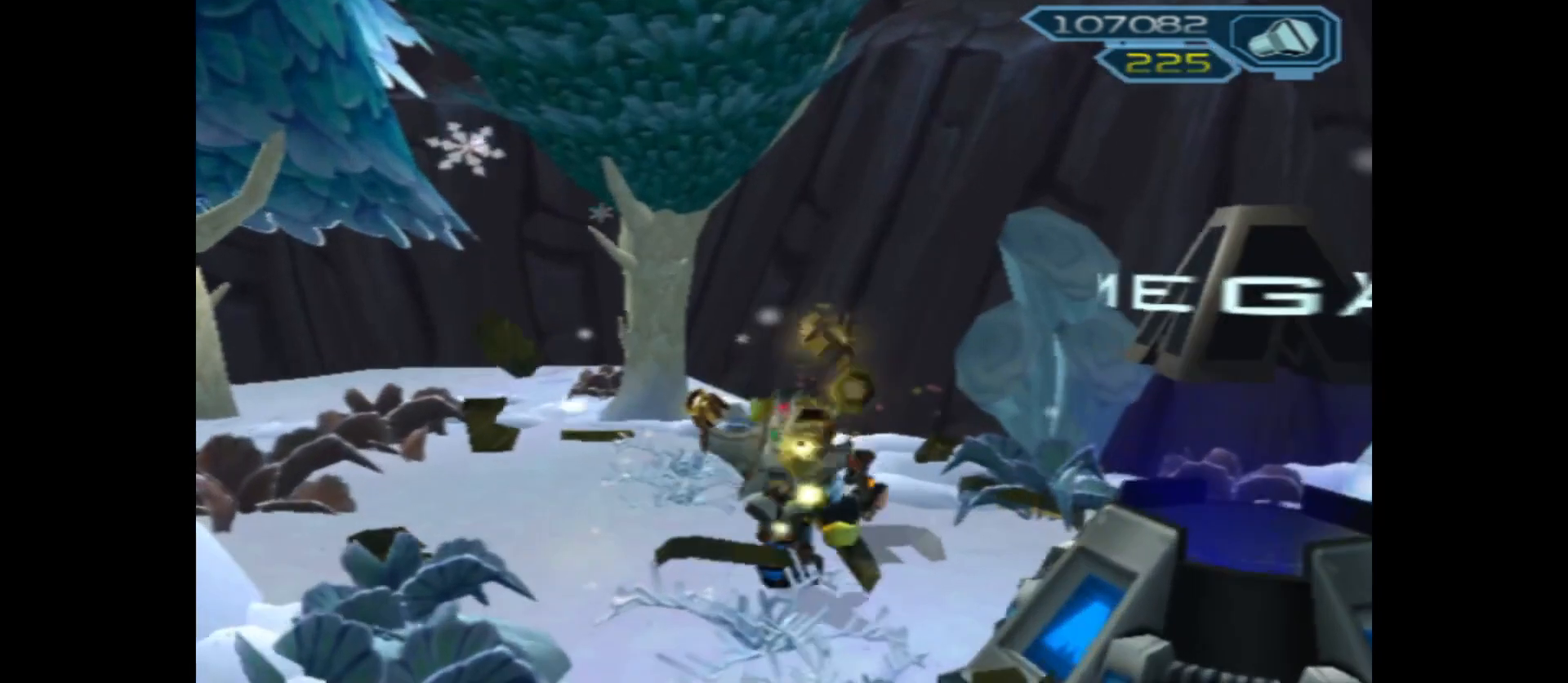
{"buttons": [], "left_stick": "up-left", "right_stick": "center", "events": [[317, "left_stick", "up-left"]]}
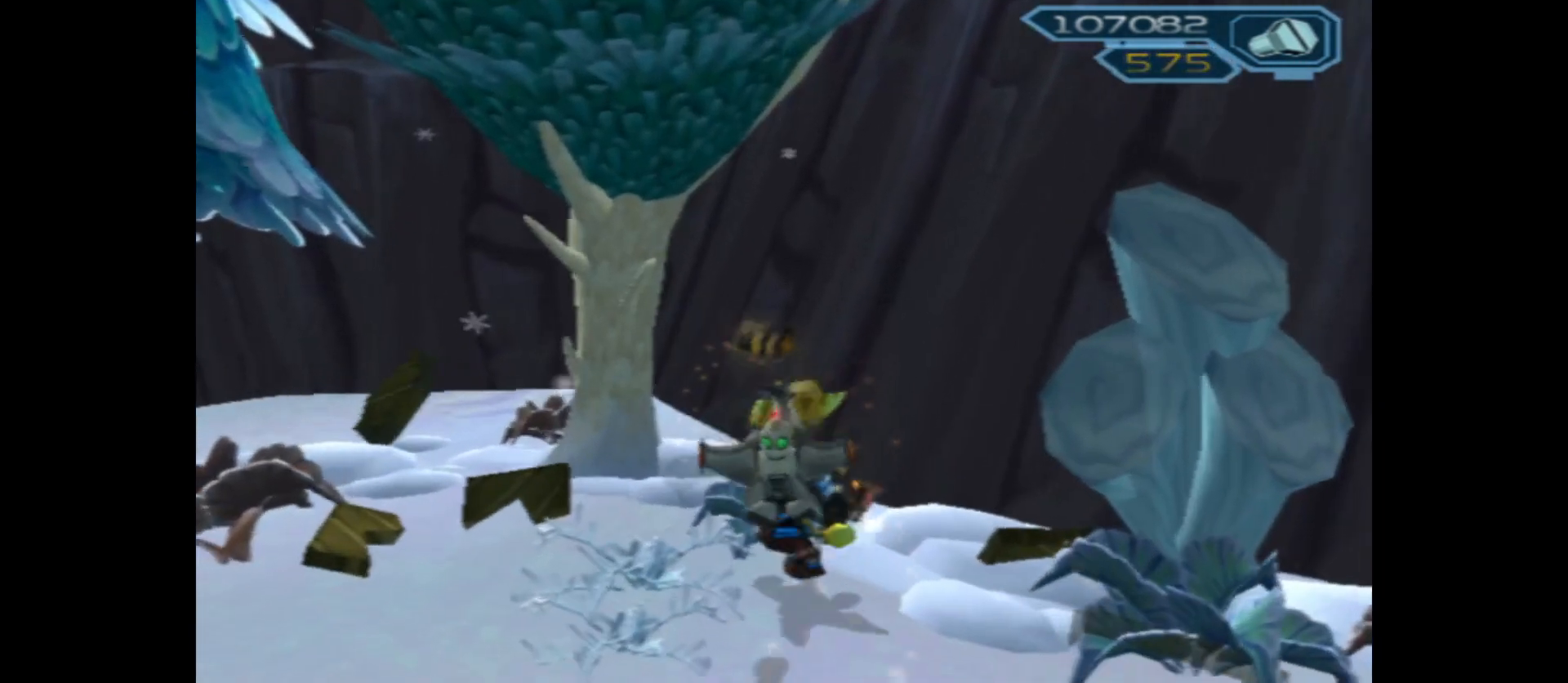
{"buttons": [], "left_stick": "left", "right_stick": "left", "events": [[83, "left_stick", "left"], [117, "right_stick", "left"]]}
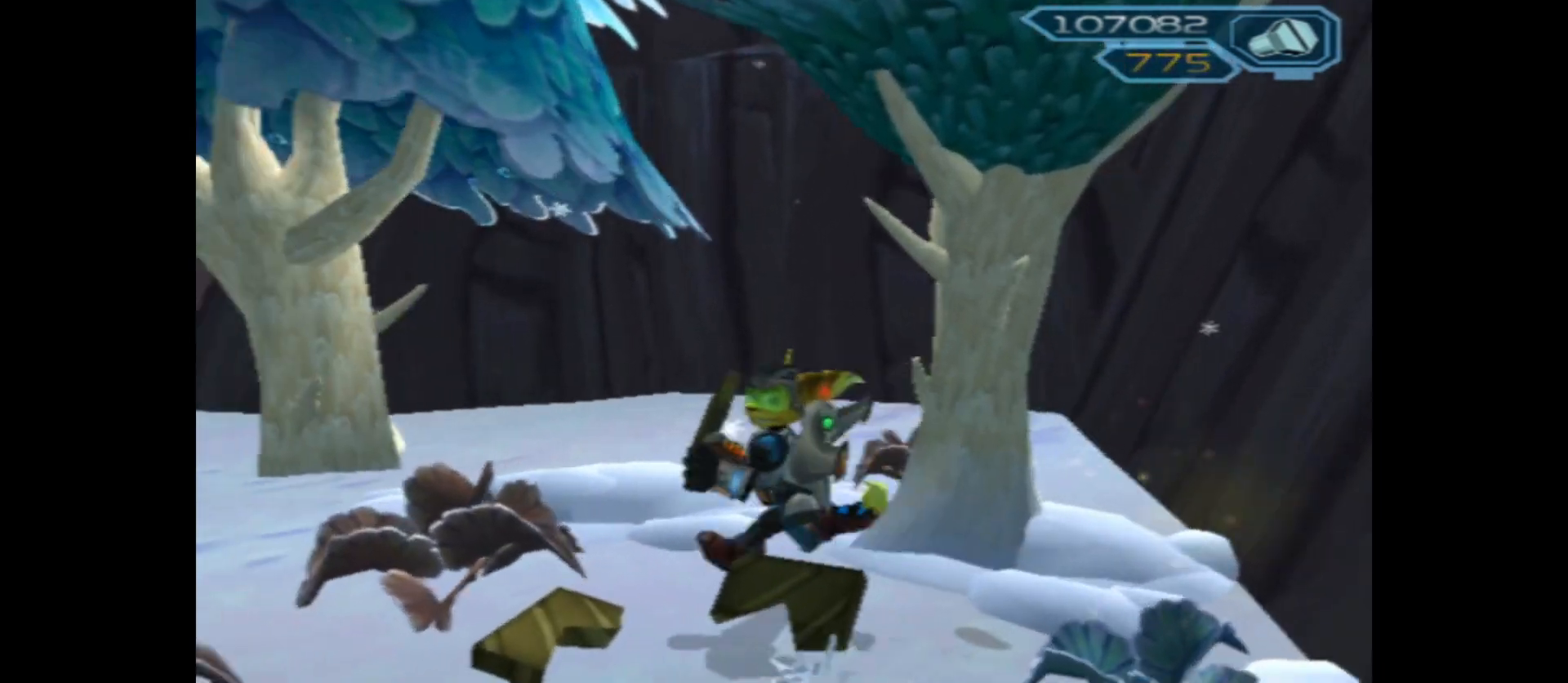
{"buttons": [], "left_stick": "left", "right_stick": "left", "events": []}
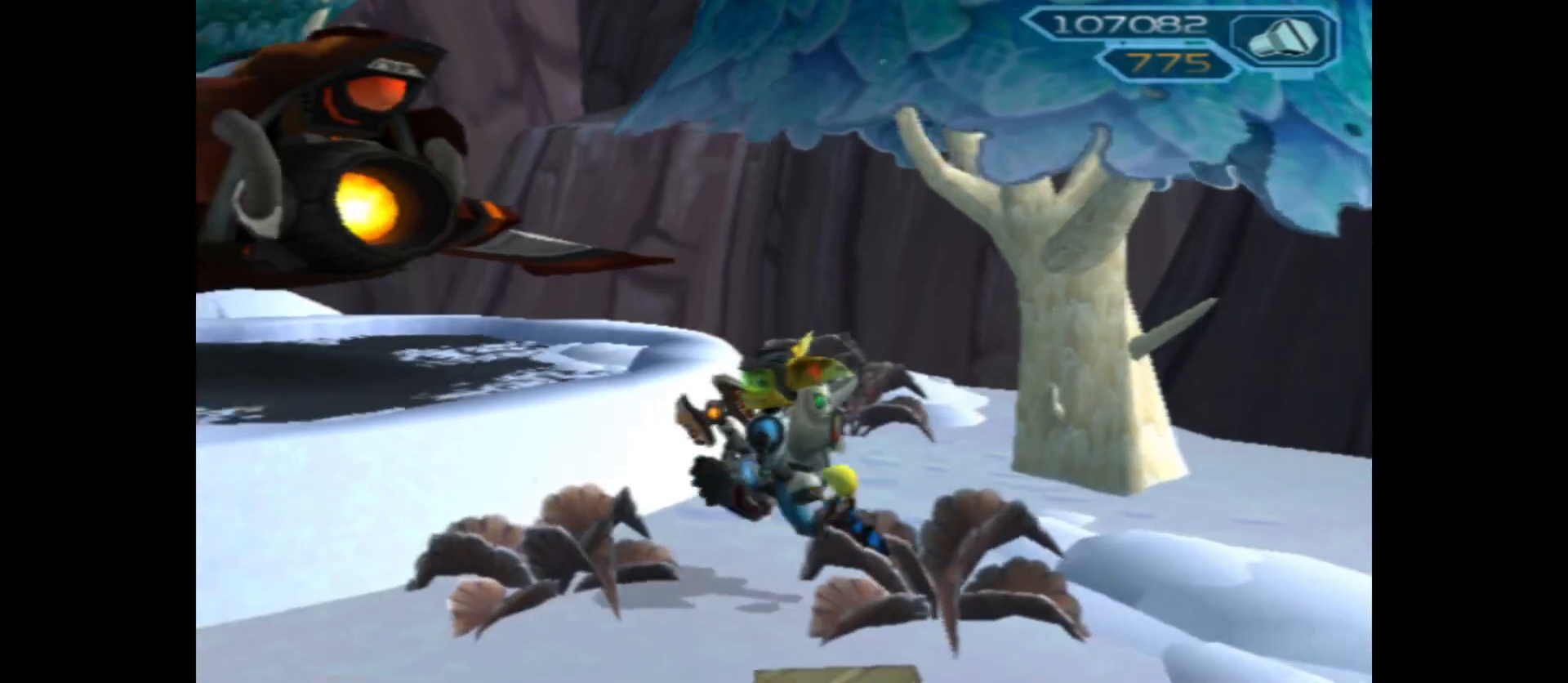
{"buttons": [], "left_stick": "up-left", "right_stick": "up-left", "events": [[217, "right_stick", "up-left"], [233, "left_stick", "up-left"]]}
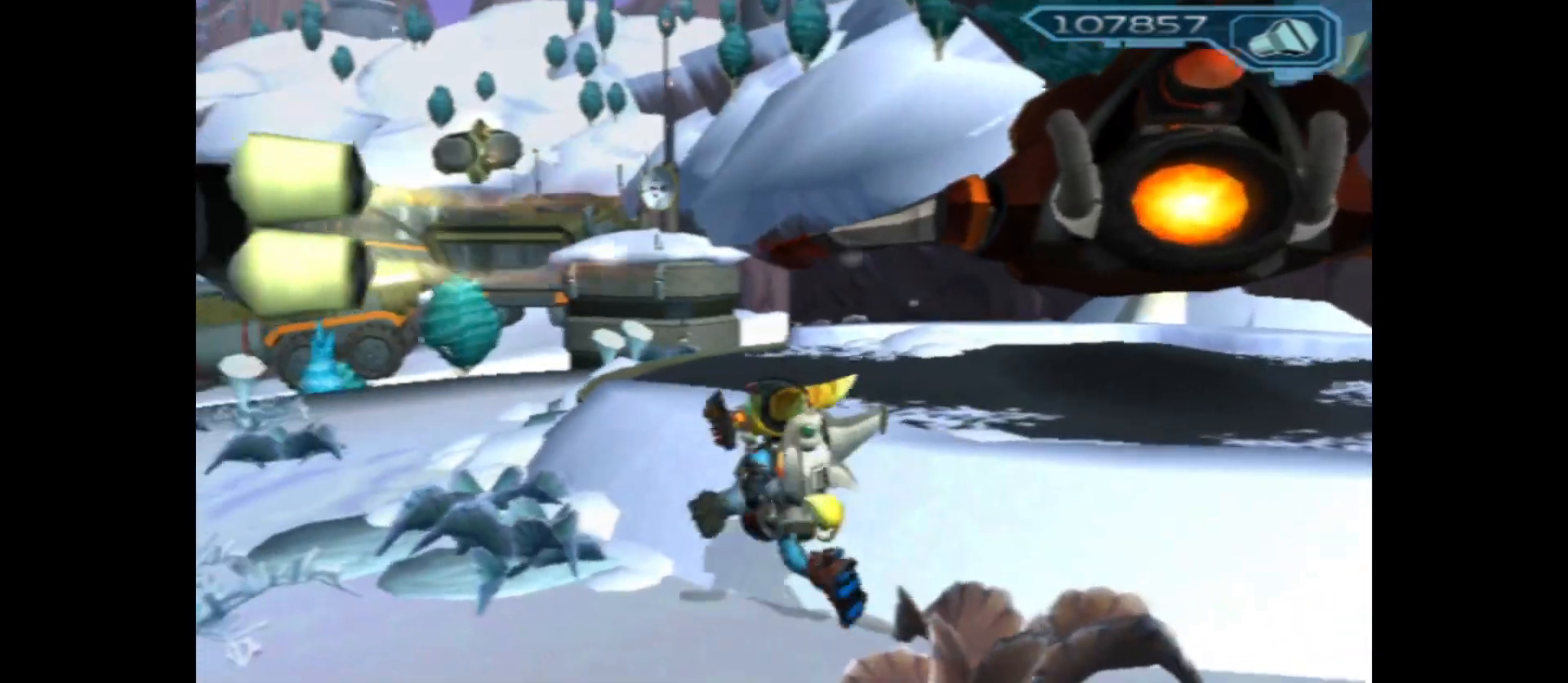
{"buttons": [], "left_stick": "up-left", "right_stick": "center", "events": [[17, "right_stick", "up"], [183, "right_stick", "center"]]}
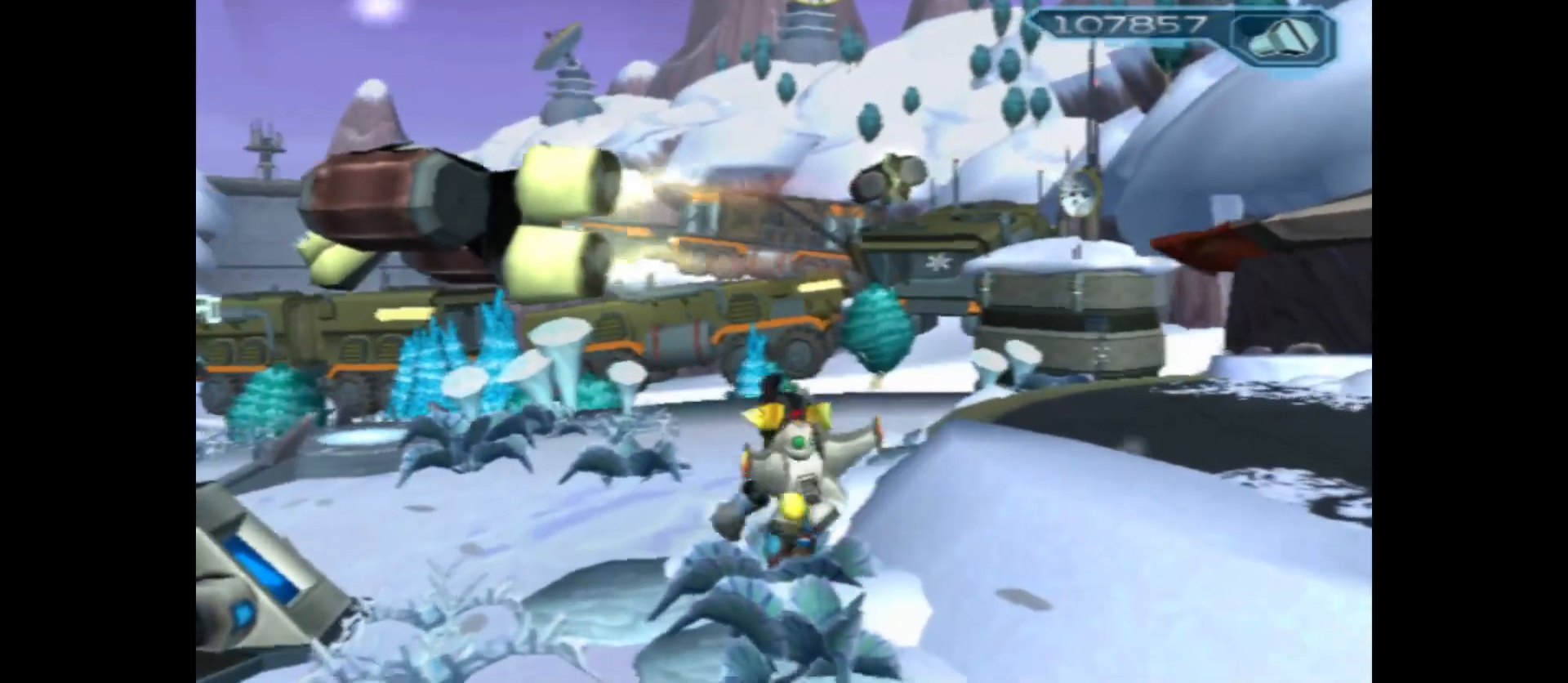
{"buttons": [], "left_stick": "left", "right_stick": "center", "events": [[383, "left_stick", "left"]]}
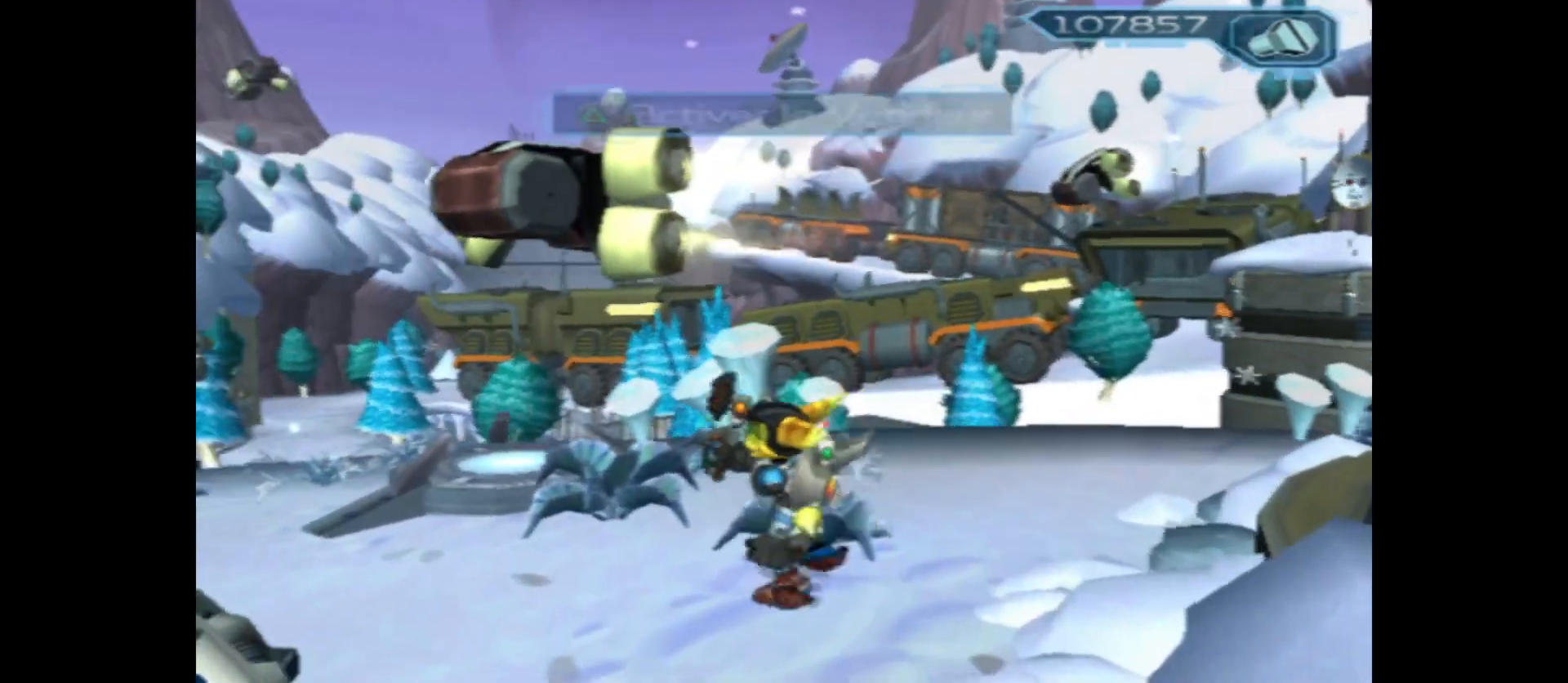
{"buttons": [], "left_stick": "up-left", "right_stick": "left", "events": [[133, "right_stick", "left"], [183, "left_stick", "up-left"]]}
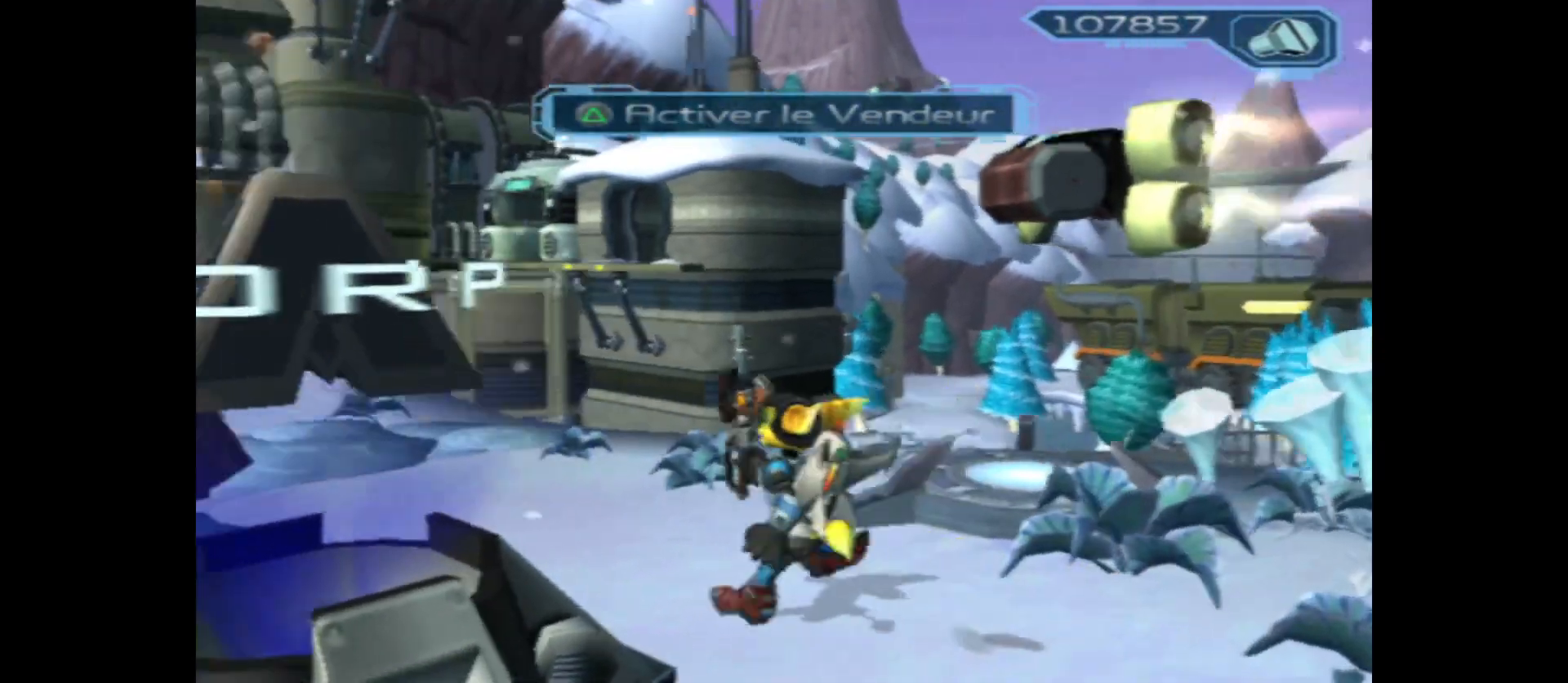
{"buttons": [], "left_stick": "up", "right_stick": "center", "events": [[217, "left_stick", "up"], [350, "right_stick", "center"]]}
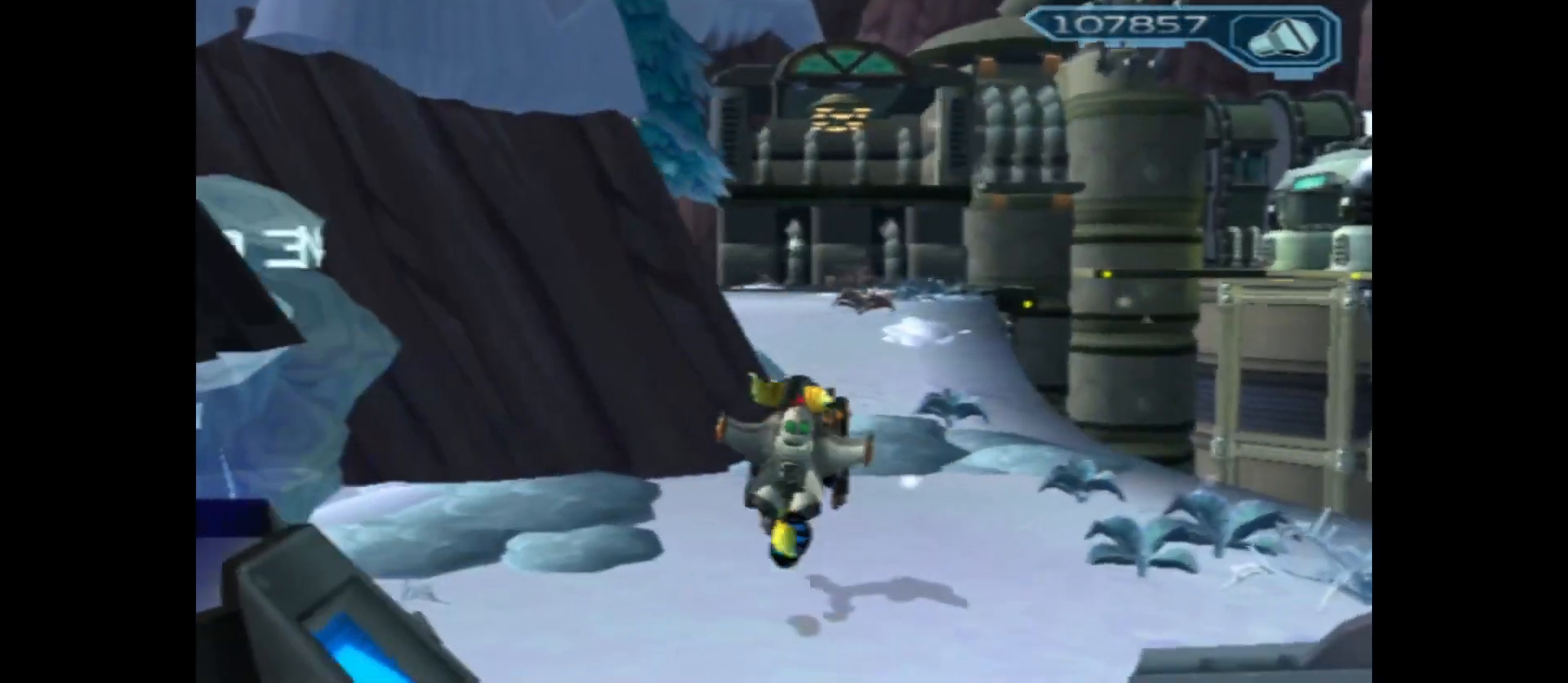
{"buttons": [], "left_stick": "up-right", "right_stick": "center", "events": [[167, "left_stick", "up-right"], [367, "left_stick", "up"], [500, "left_stick", "up-right"]]}
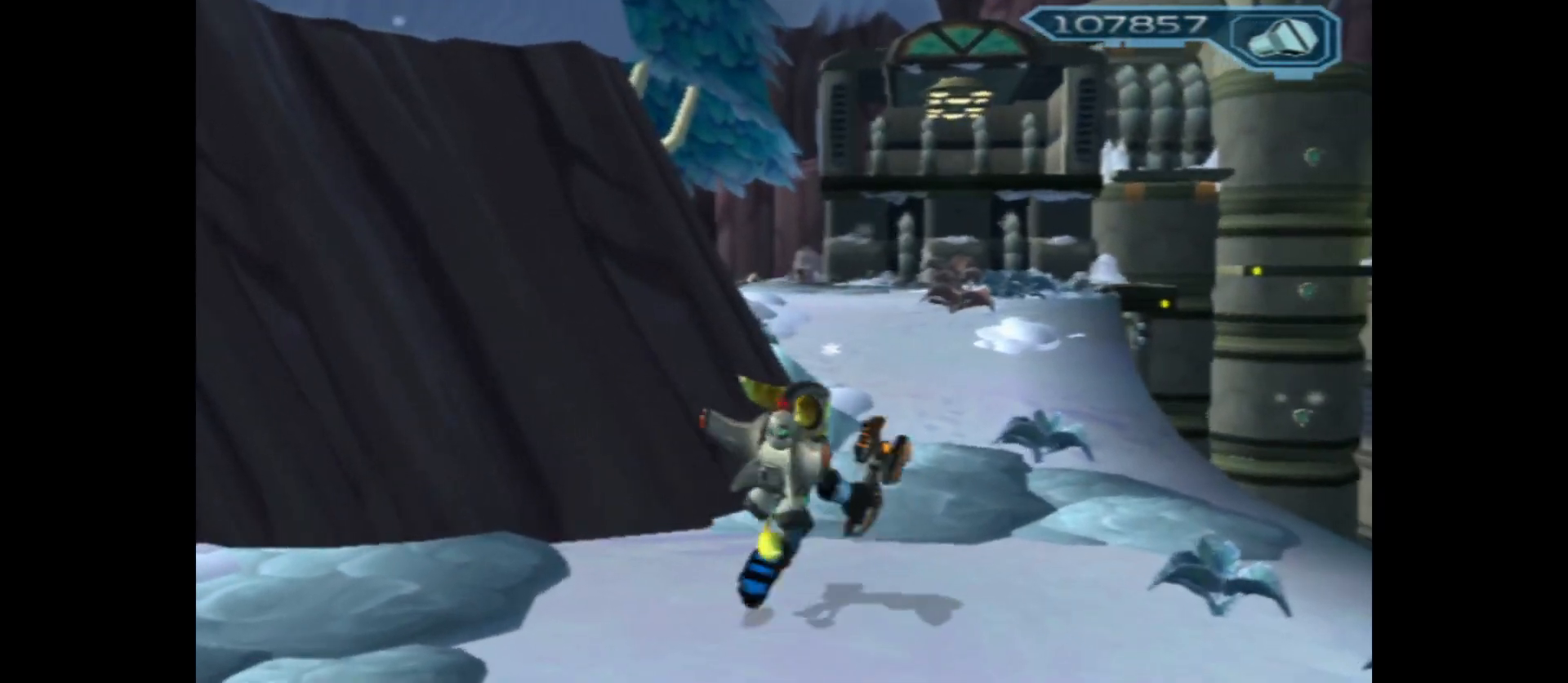
{"buttons": [], "left_stick": "up", "right_stick": "center", "events": [[183, "left_stick", "up"]]}
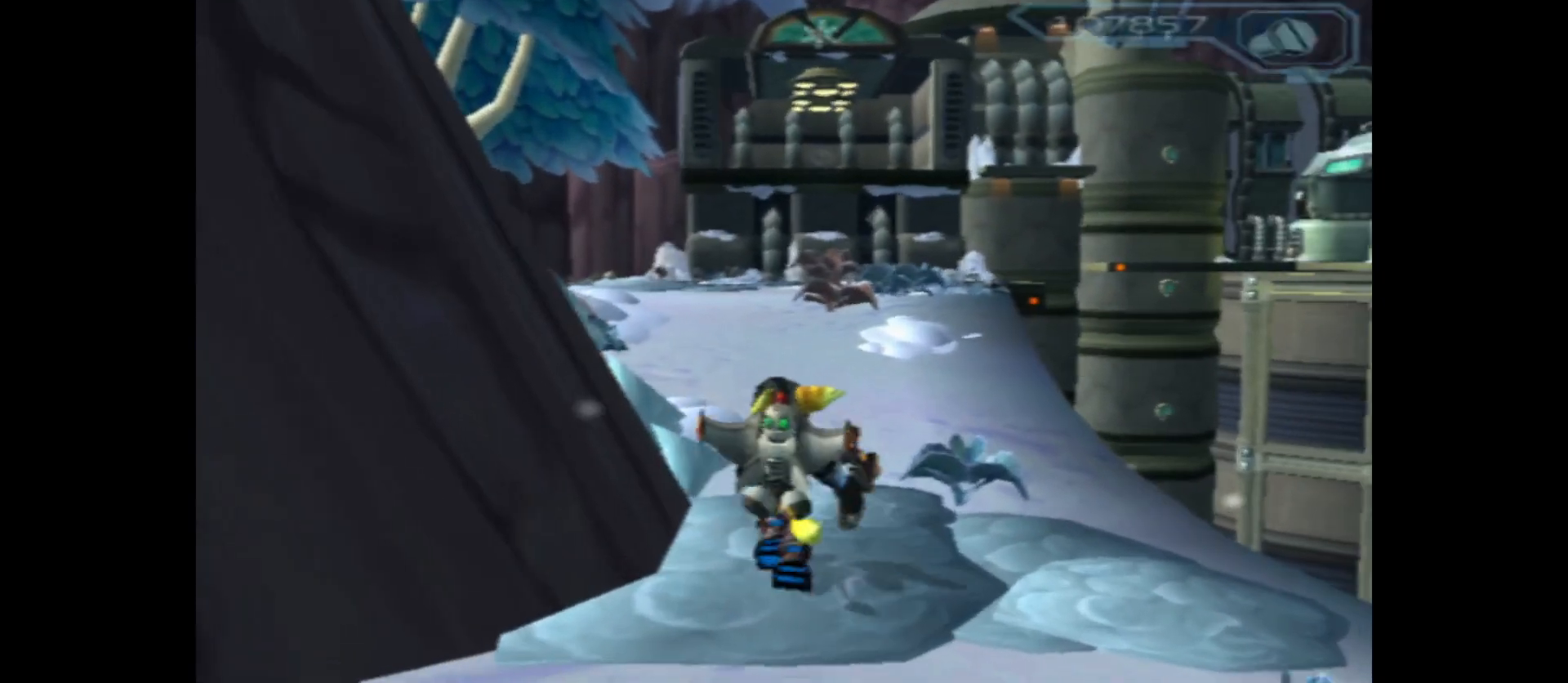
{"buttons": [], "left_stick": "up", "right_stick": "center", "events": []}
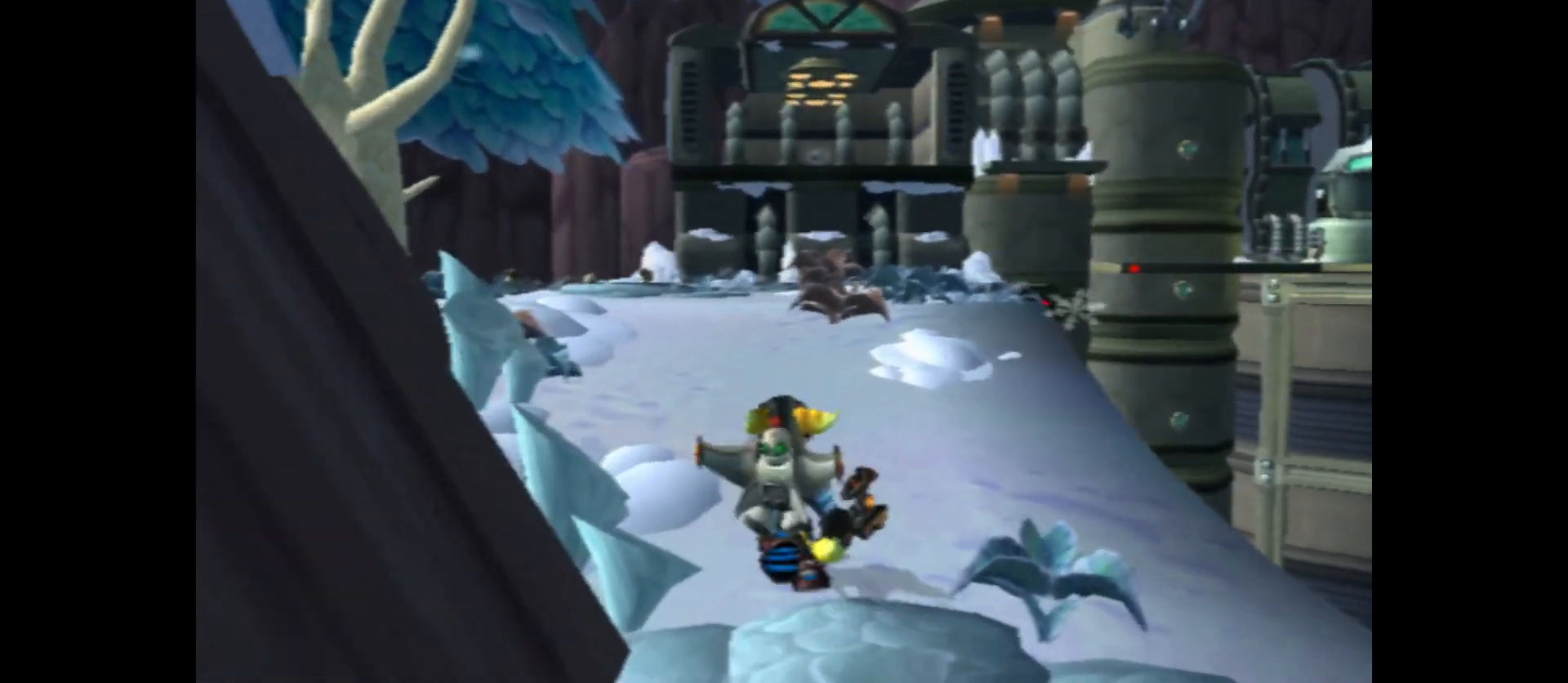
{"buttons": [], "left_stick": "up", "right_stick": "center", "events": []}
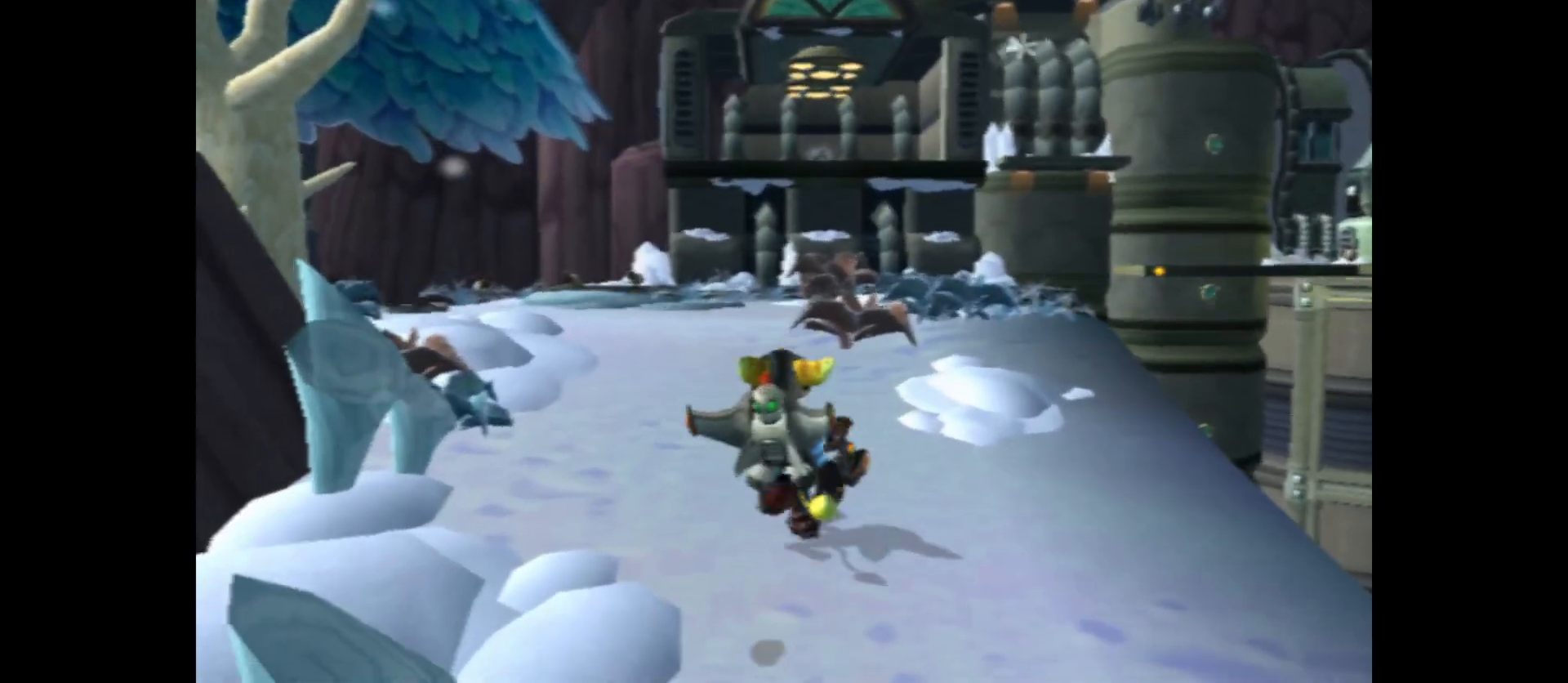
{"buttons": [], "left_stick": "up", "right_stick": "center", "events": []}
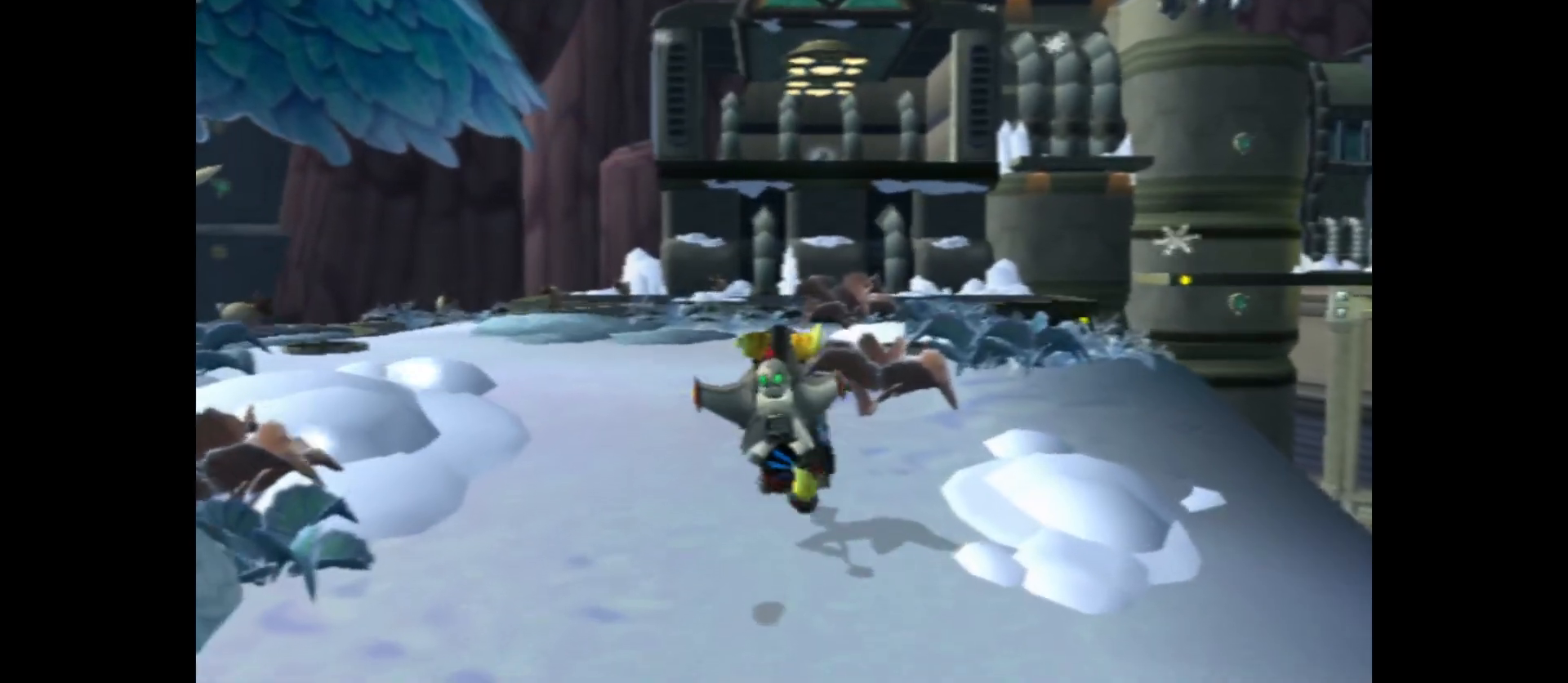
{"buttons": [], "left_stick": "up-right", "right_stick": "center", "events": [[450, "left_stick", "up-right"]]}
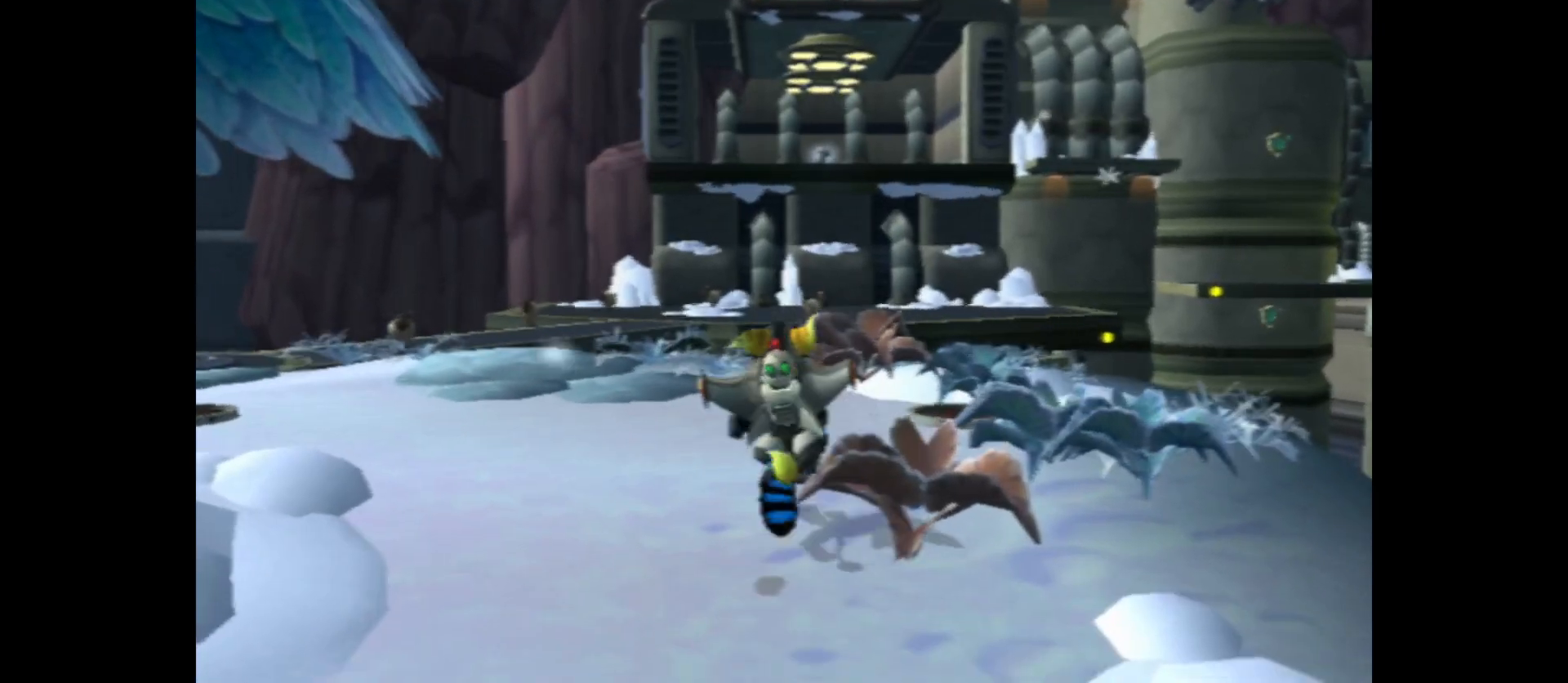
{"buttons": [], "left_stick": "center", "right_stick": "center", "events": [[200, "left_stick", "up"], [333, "left_stick", "center"]]}
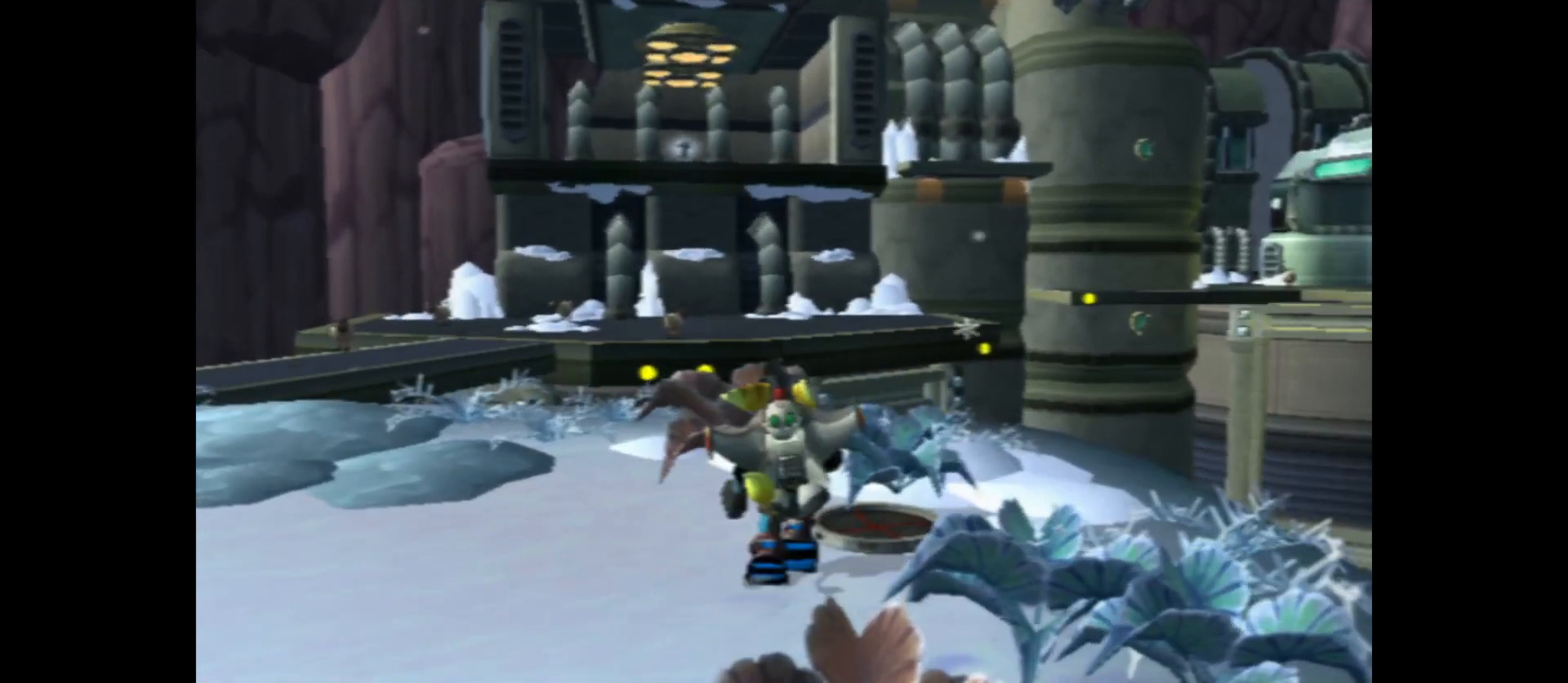
{"buttons": [], "left_stick": "up-left", "right_stick": "center", "events": [[333, "left_stick", "up"], [383, "left_stick", "up-left"]]}
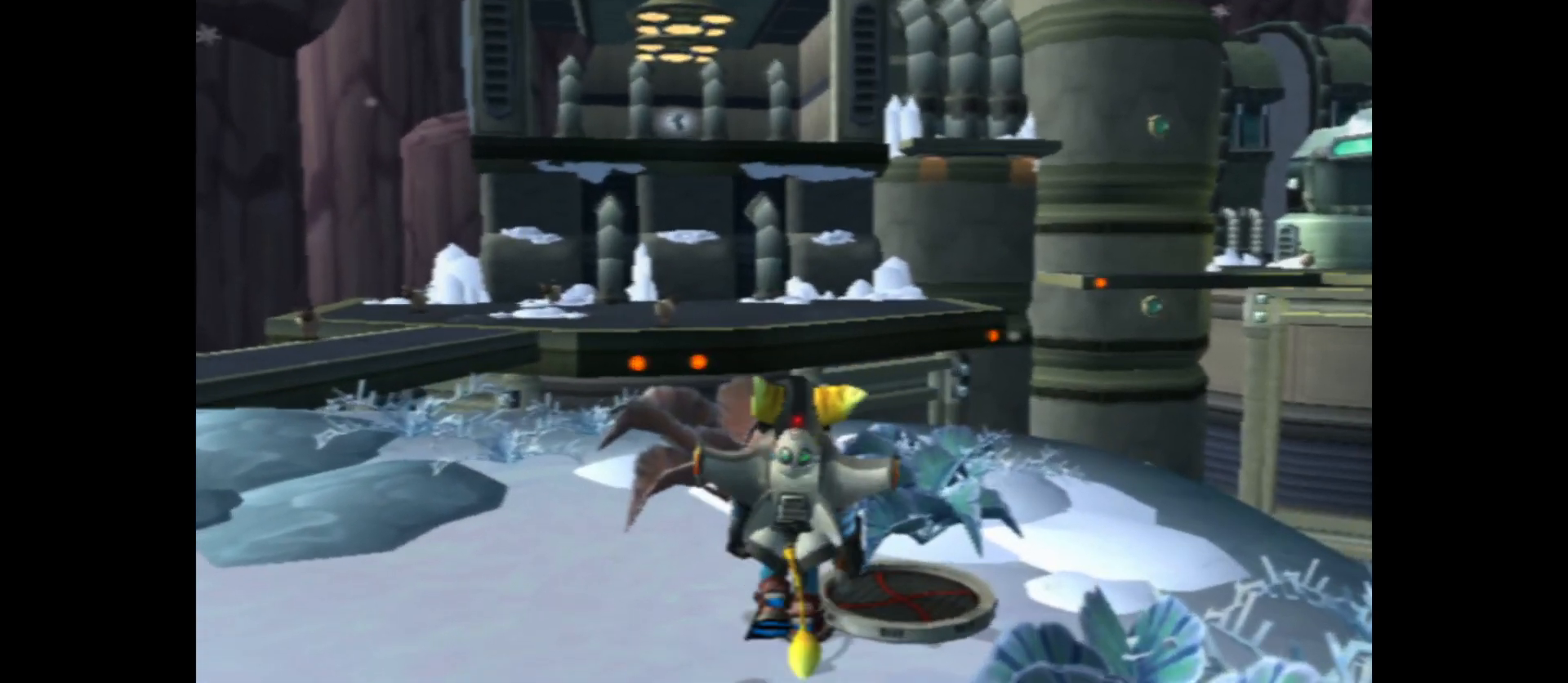
{"buttons": [], "left_stick": "up-left", "right_stick": "center", "events": []}
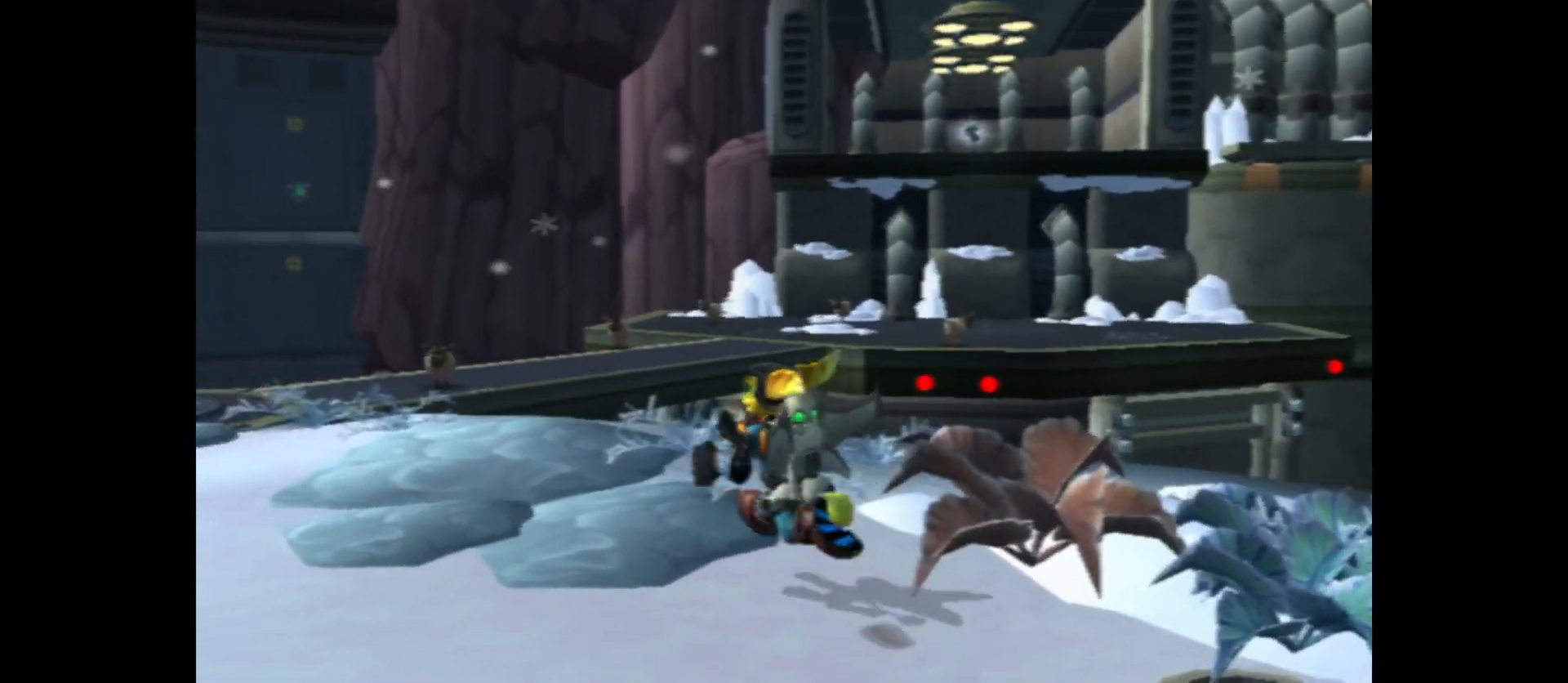
{"buttons": [], "left_stick": "up-left", "right_stick": "center", "events": []}
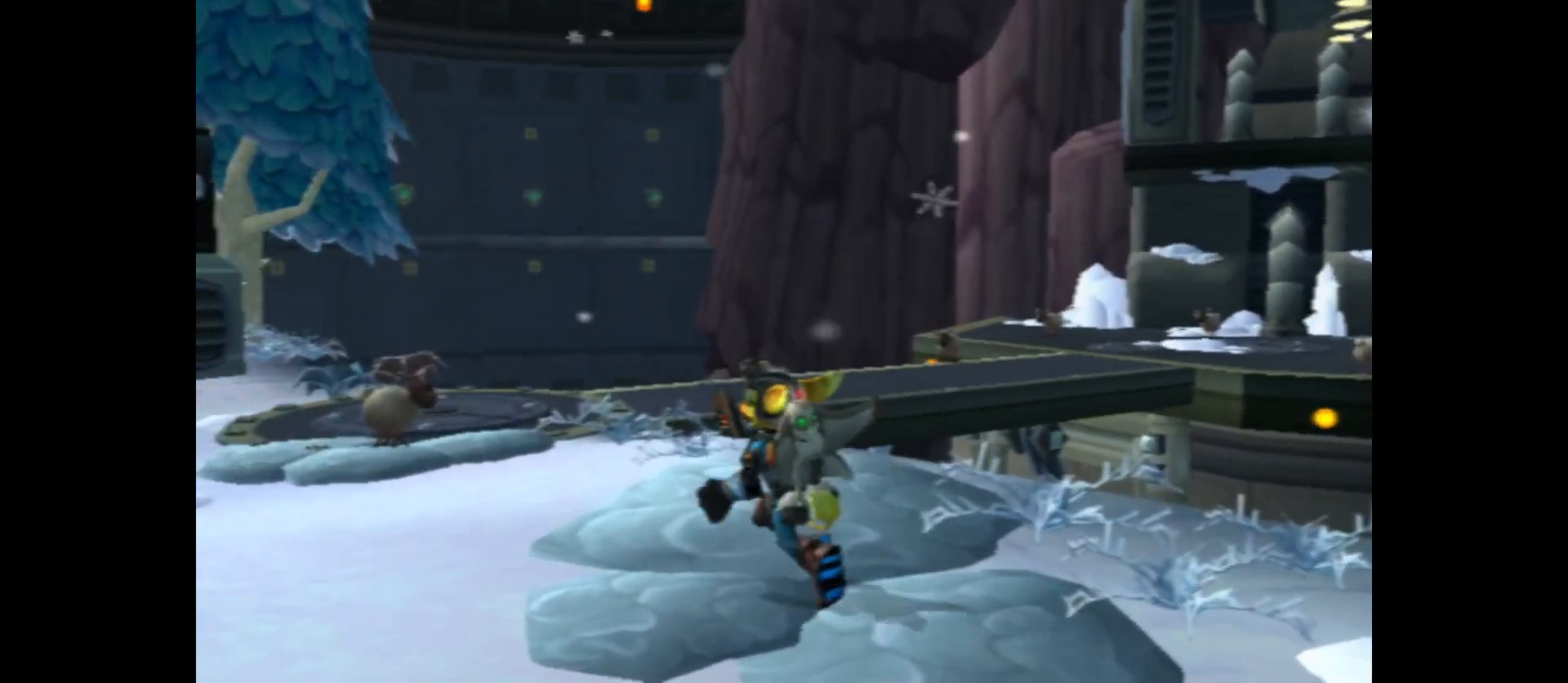
{"buttons": ["B"], "left_stick": "up", "right_stick": "center", "events": [[250, "left_stick", "up"], [467, "B", "down"]]}
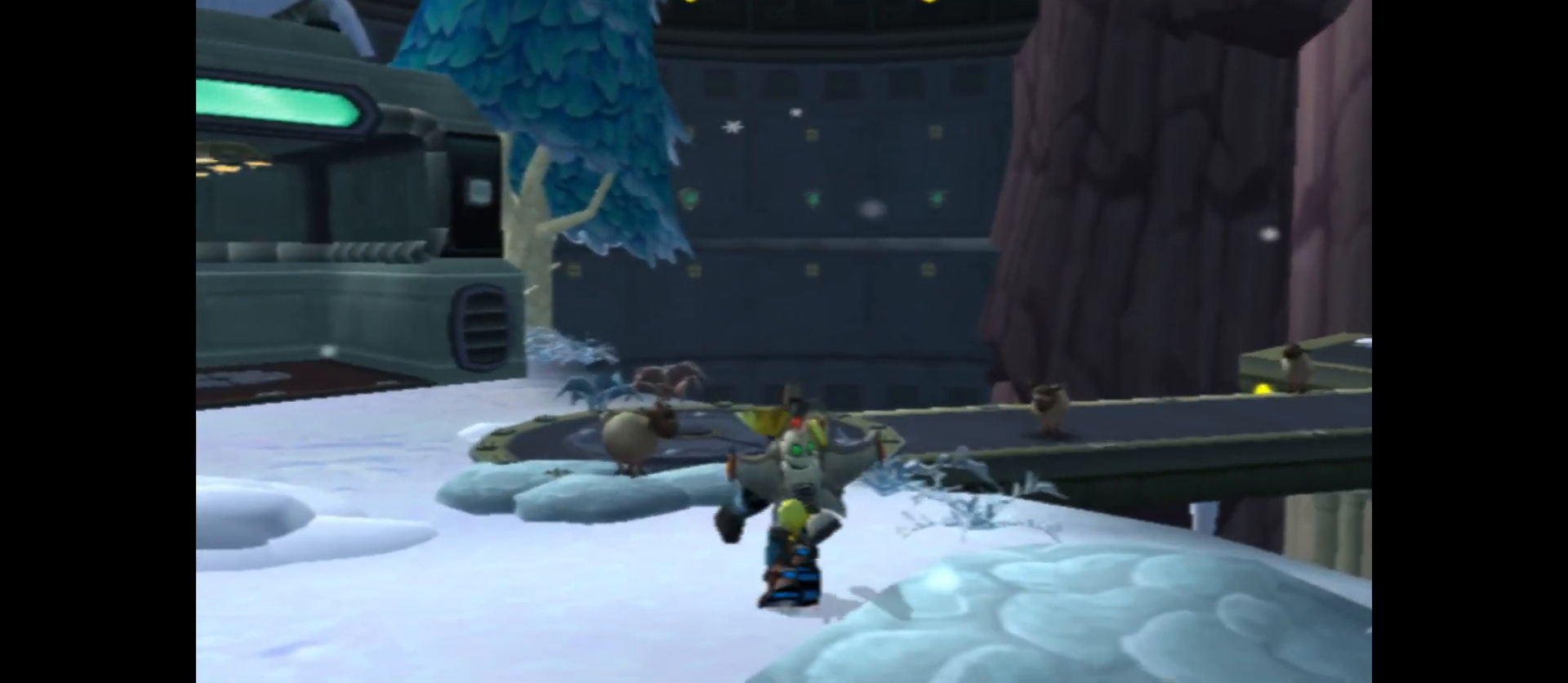
{"buttons": ["B"], "left_stick": "up-left", "right_stick": "center", "events": [[450, "left_stick", "up-left"]]}
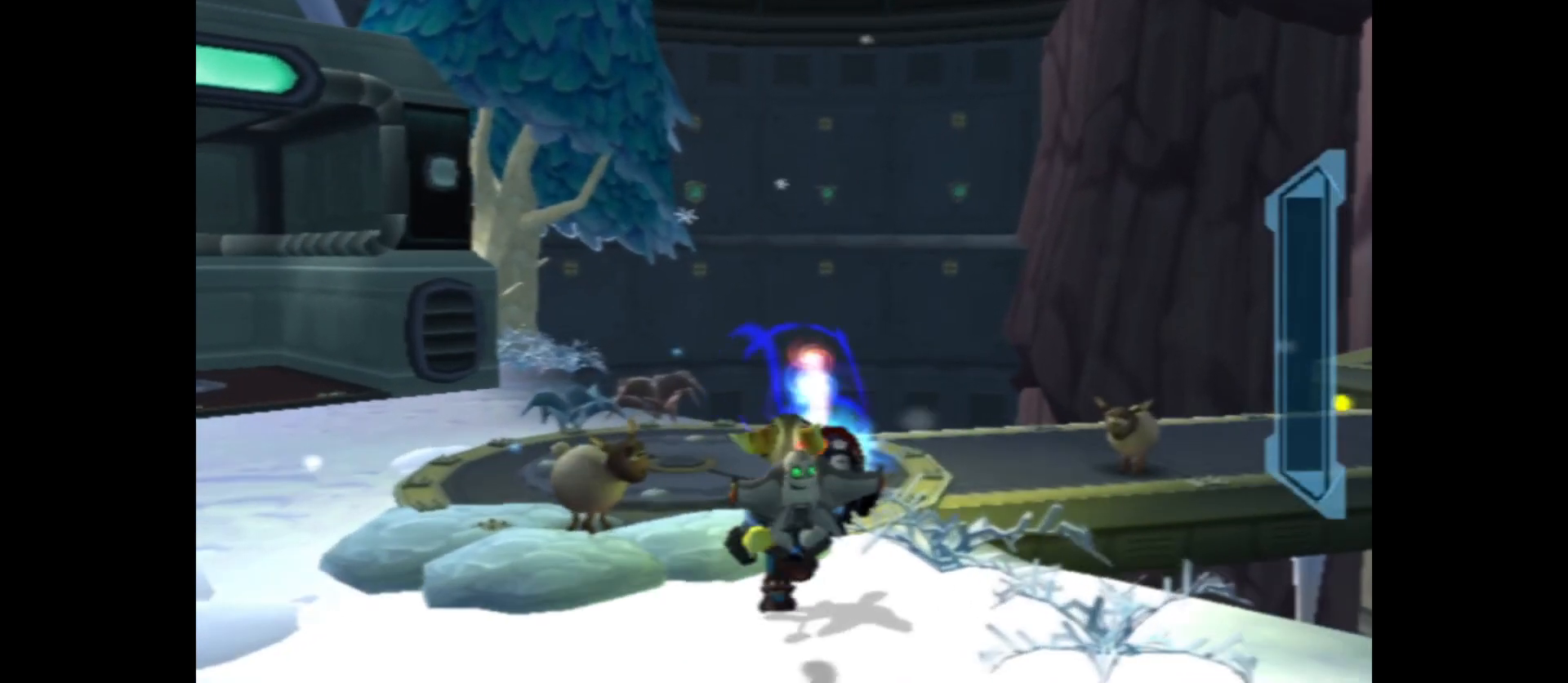
{"buttons": ["B"], "left_stick": "center", "right_stick": "center", "events": [[233, "left_stick", "up"], [400, "left_stick", "center"]]}
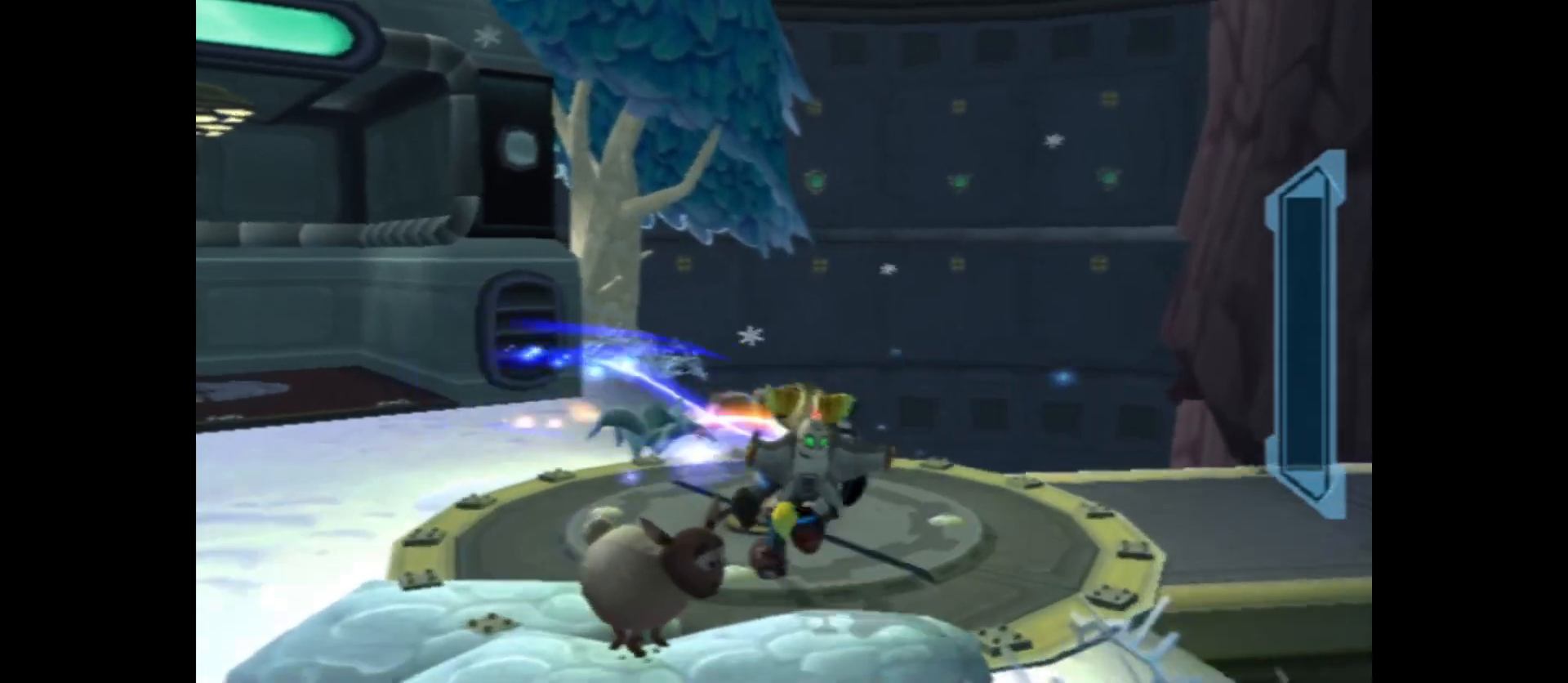
{"buttons": [], "left_stick": "center", "right_stick": "right", "events": [[50, "B", "up"], [67, "left_stick", "right"], [283, "right_stick", "right"], [300, "left_stick", "center"]]}